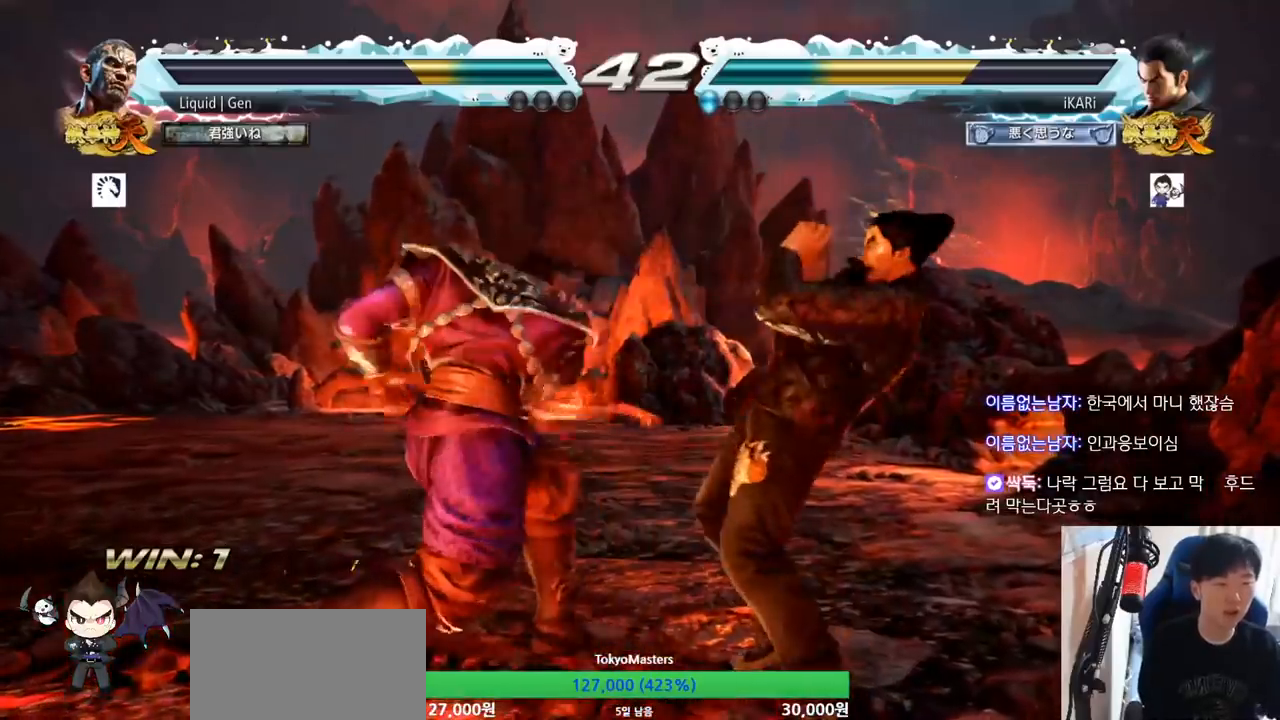
Gameplay with a controller (arcade stick); each line is a JSON object with the inputs held at the frame after it. "button_events" lists button changes between this image and that frame as [ms after this image, input, new state], when the widget could be followed in between (sticks are given only as held states). Not read: L3 R3.
{"buttons": [], "left_stick": "center", "button_events": []}
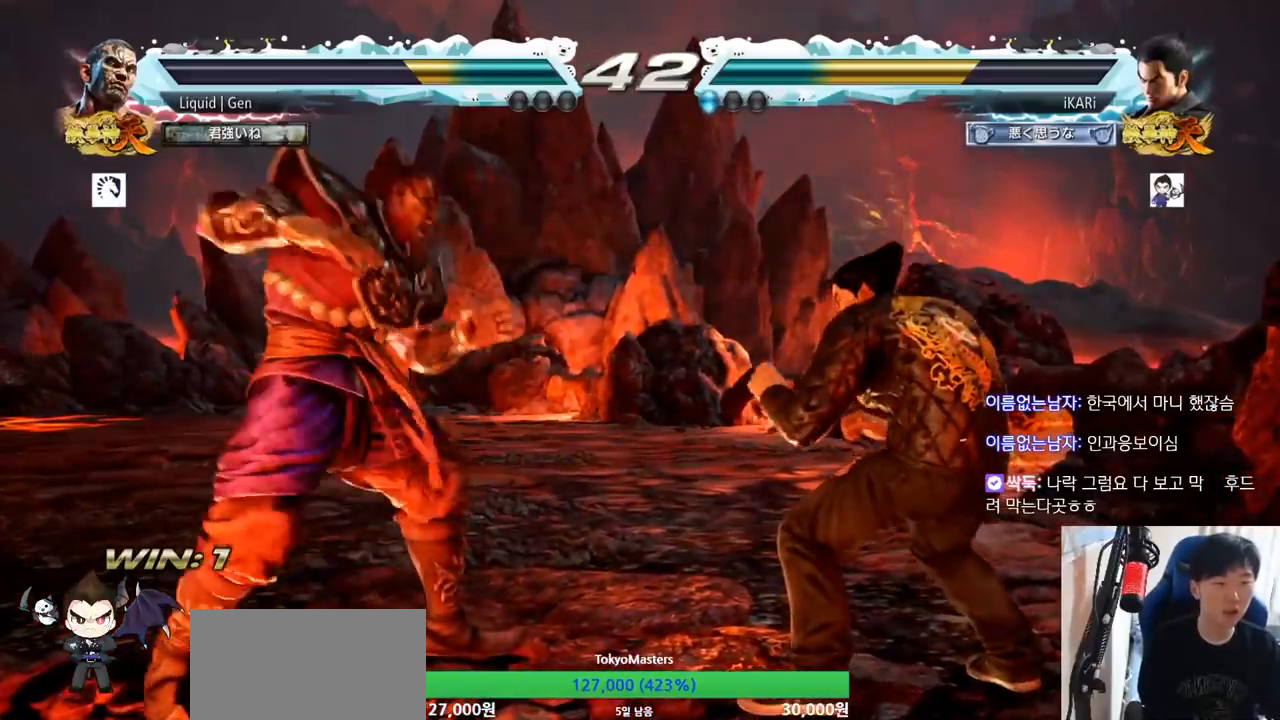
{"buttons": [], "left_stick": "down-left"}
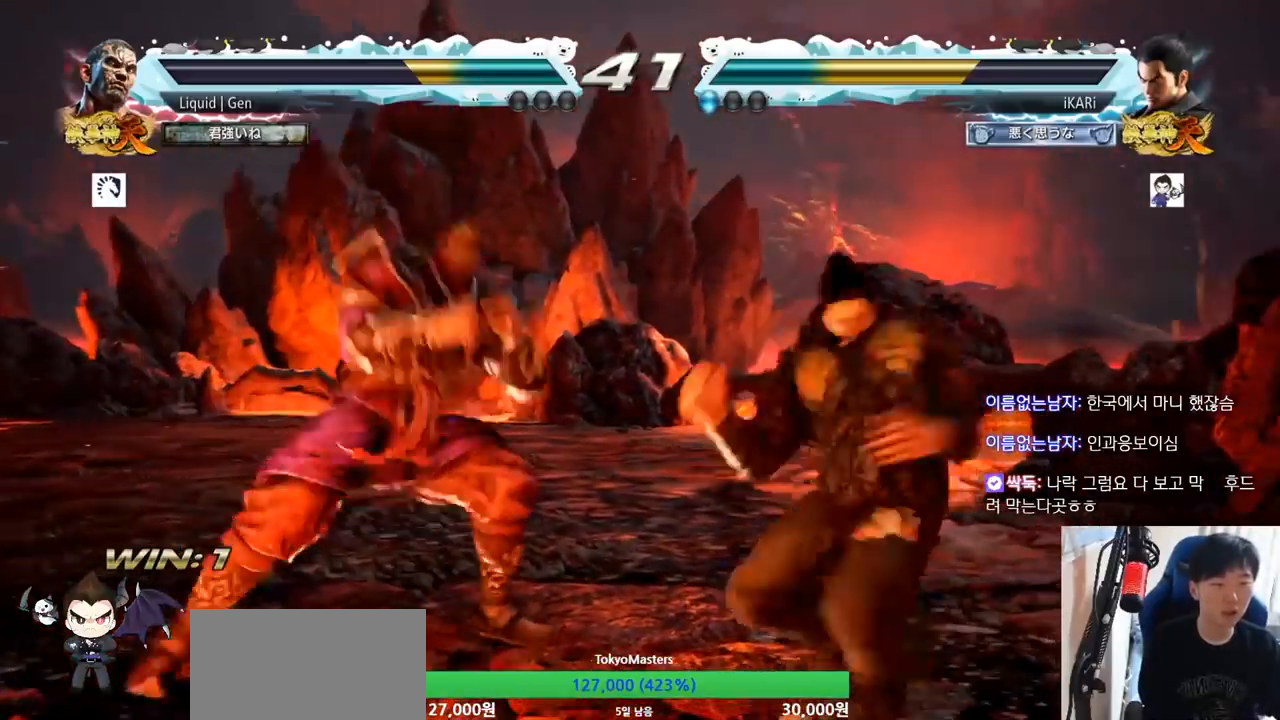
{"buttons": [], "left_stick": "center", "button_events": [[34, "TRIANGLE", "down"], [100, "TRIANGLE", "up"], [134, "TRIANGLE", "down"], [200, "TRIANGLE", "up"]]}
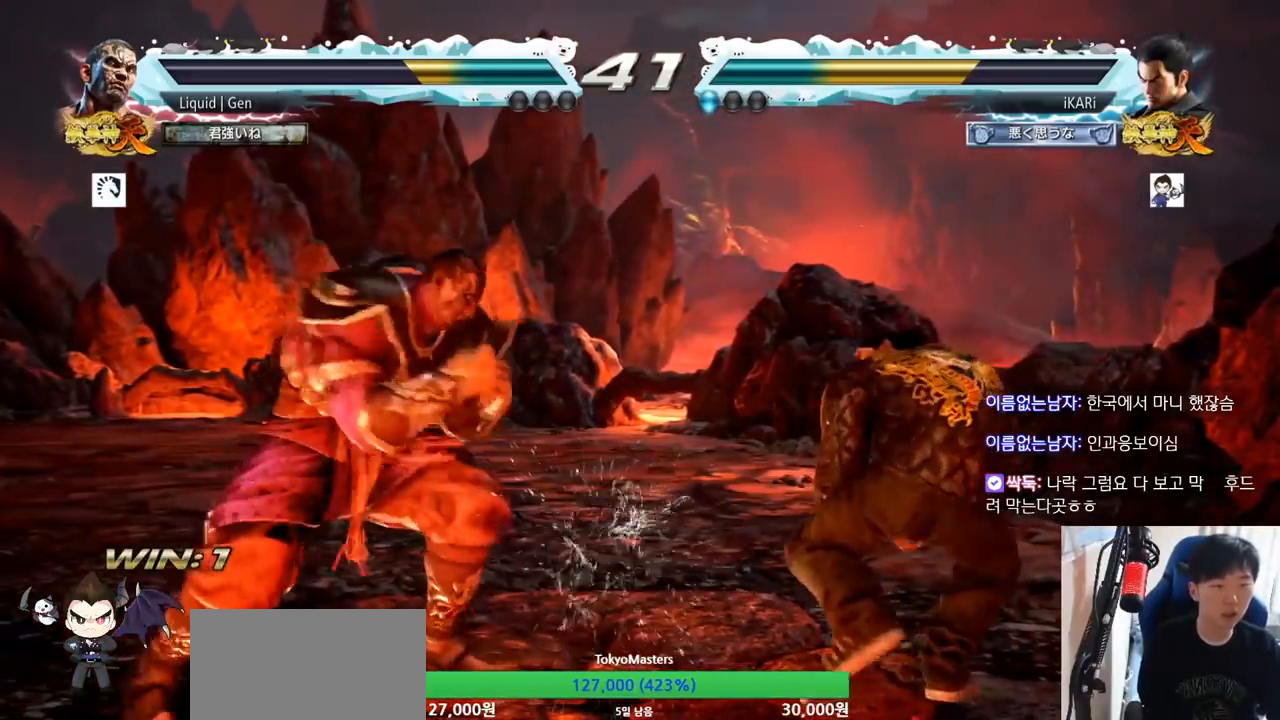
{"buttons": [], "left_stick": "center", "button_events": []}
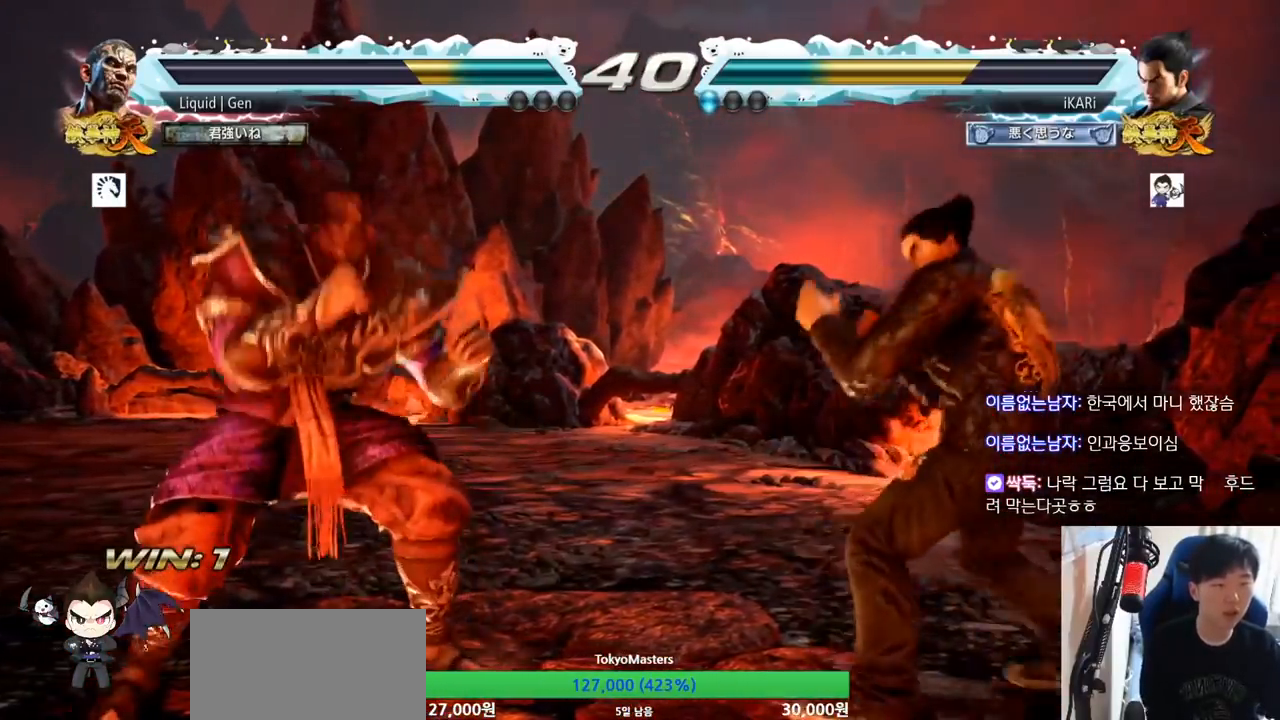
{"buttons": [], "left_stick": "center", "button_events": [[117, "CROSS", "down"], [184, "CROSS", "up"], [234, "TRIANGLE", "down"], [267, "TRIANGLE", "up"], [317, "TRIANGLE", "down"], [351, "TRIANGLE", "up"], [401, "TRIANGLE", "down"], [484, "TRIANGLE", "up"]]}